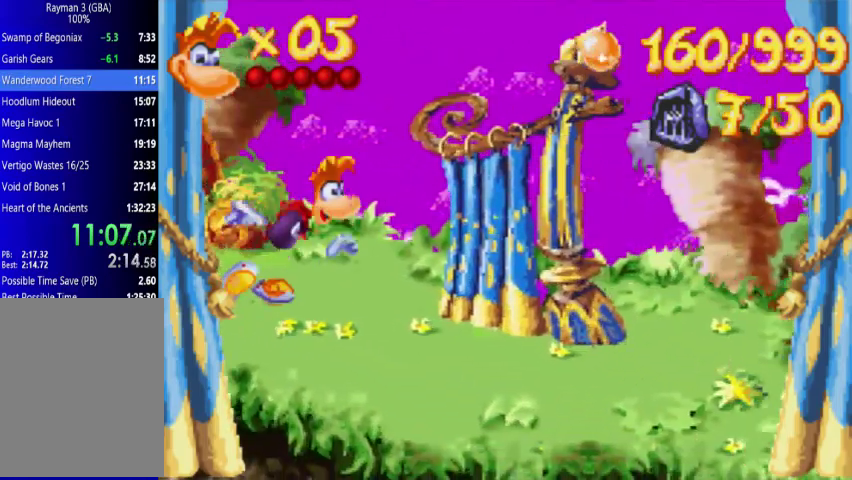
Gameplay with a controller (Xbox layout); each line is a JSON object with the inputs held at the frame after it (dt_ms = milliseconds from this image to that frame). "events" lists button and stick changes between this image and that frame as [ms after this image, input, new state], when the widget could be followed in between. Not read: A L1 L3 R1 R3 left_stick right_stick.
{"dt_ms": 500, "buttons": ["DPAD_RIGHT"], "events": [[500, "DPAD_UP", "up"]]}
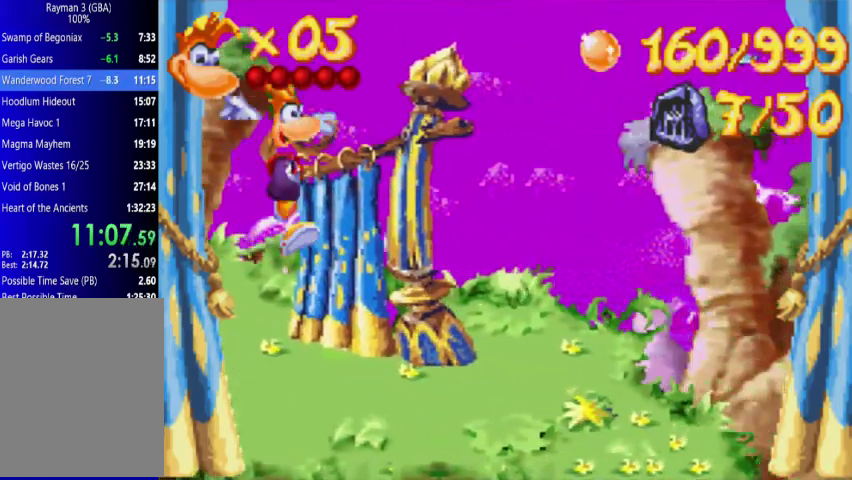
{"dt_ms": 500, "buttons": [], "events": [[67, "DPAD_RIGHT", "up"]]}
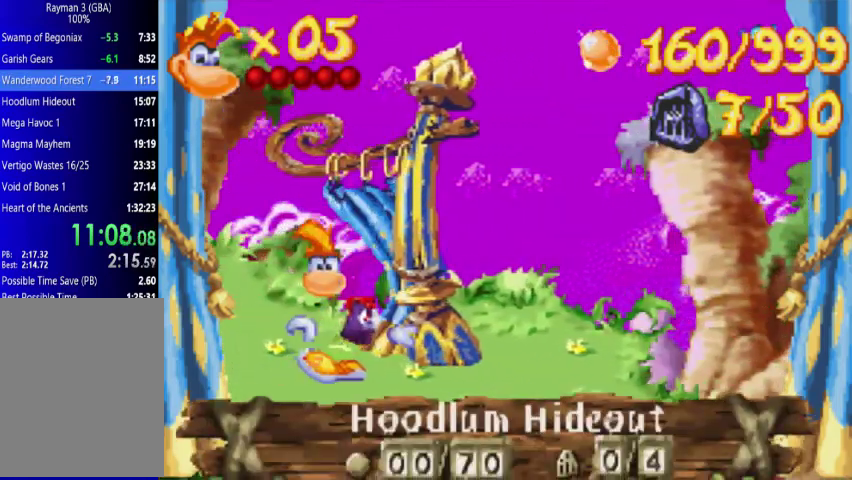
{"dt_ms": 500, "buttons": [], "events": []}
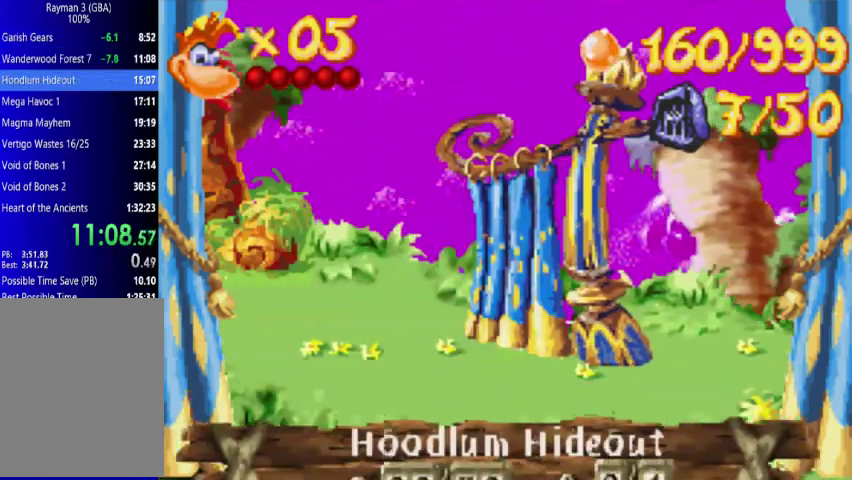
{"dt_ms": 1000, "buttons": ["DPAD_UP", "DPAD_RIGHT"], "events": [[933, "DPAD_RIGHT", "down"], [933, "DPAD_UP", "down"]]}
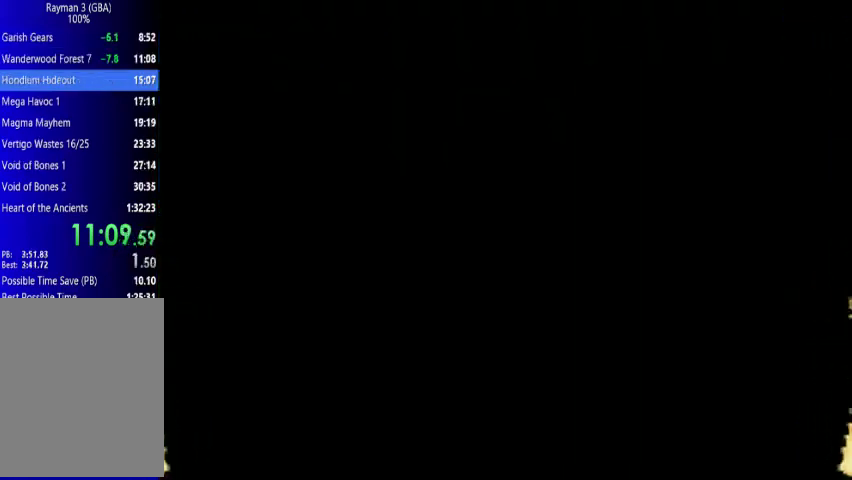
{"dt_ms": 500, "buttons": ["DPAD_UP", "DPAD_RIGHT"], "events": []}
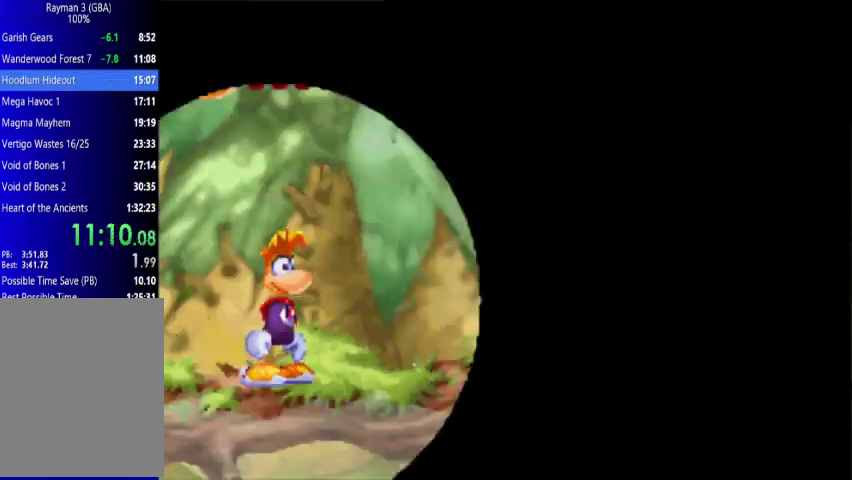
{"dt_ms": 500, "buttons": ["DPAD_UP", "DPAD_RIGHT"], "events": []}
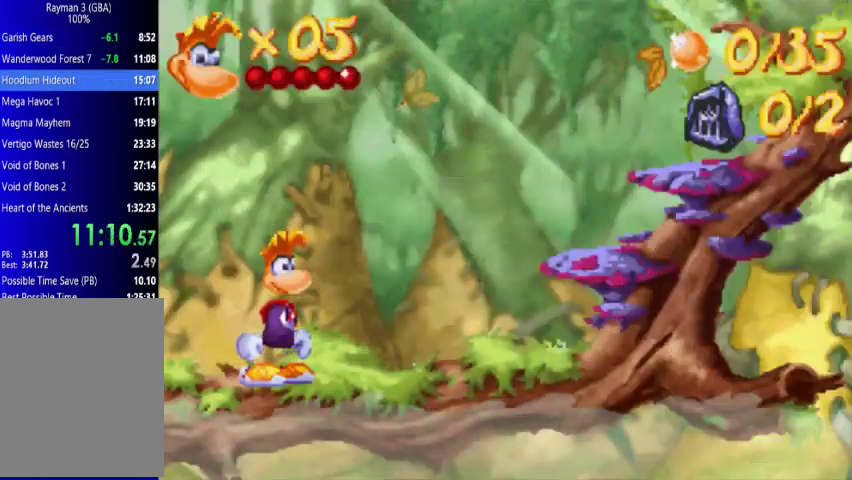
{"dt_ms": 500, "buttons": ["DPAD_UP", "DPAD_RIGHT"], "events": []}
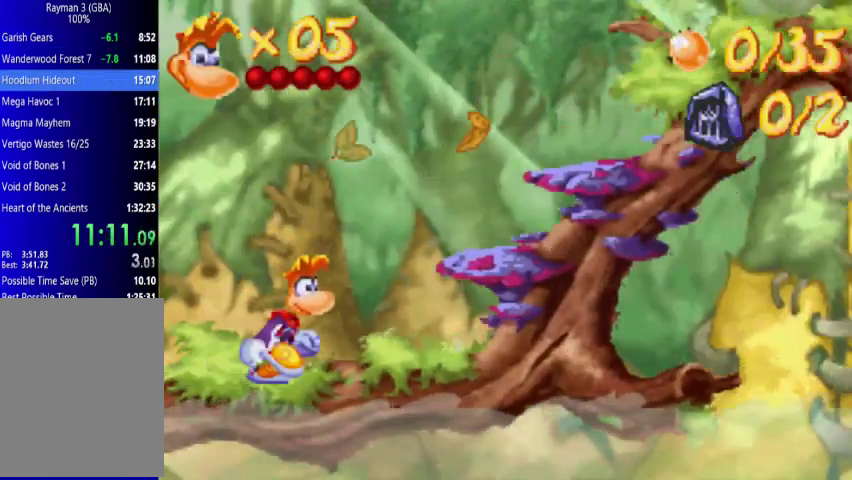
{"dt_ms": 500, "buttons": ["DPAD_UP", "DPAD_RIGHT"], "events": []}
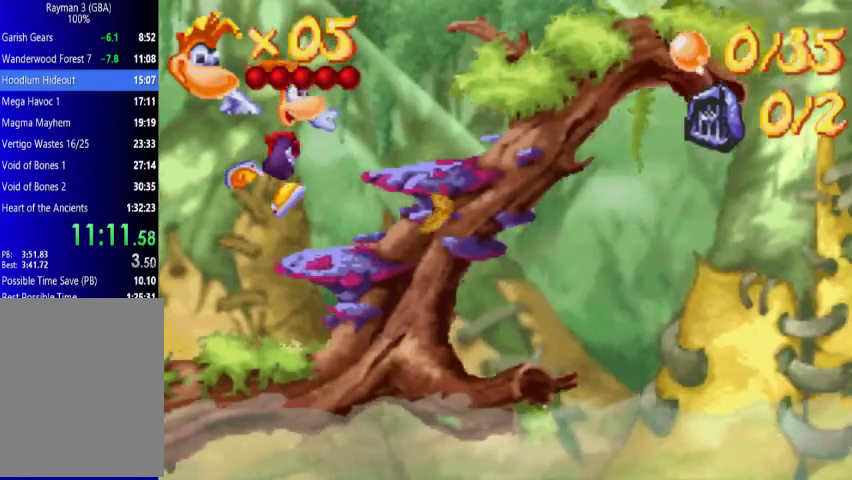
{"dt_ms": 500, "buttons": ["DPAD_UP", "DPAD_RIGHT"], "events": []}
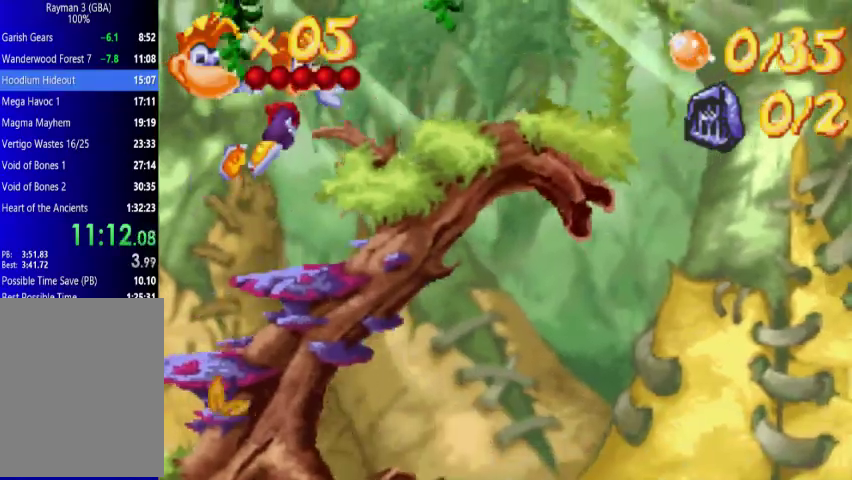
{"dt_ms": 500, "buttons": ["DPAD_UP", "DPAD_RIGHT"], "events": []}
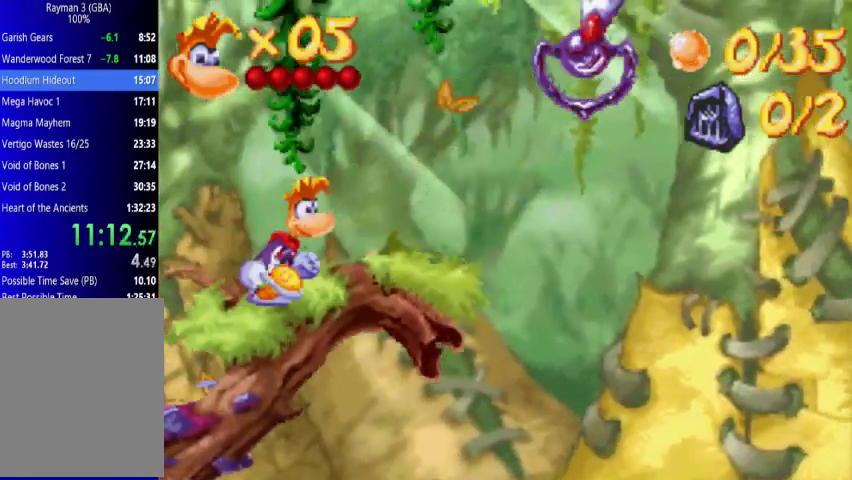
{"dt_ms": 500, "buttons": ["DPAD_UP", "DPAD_RIGHT"], "events": []}
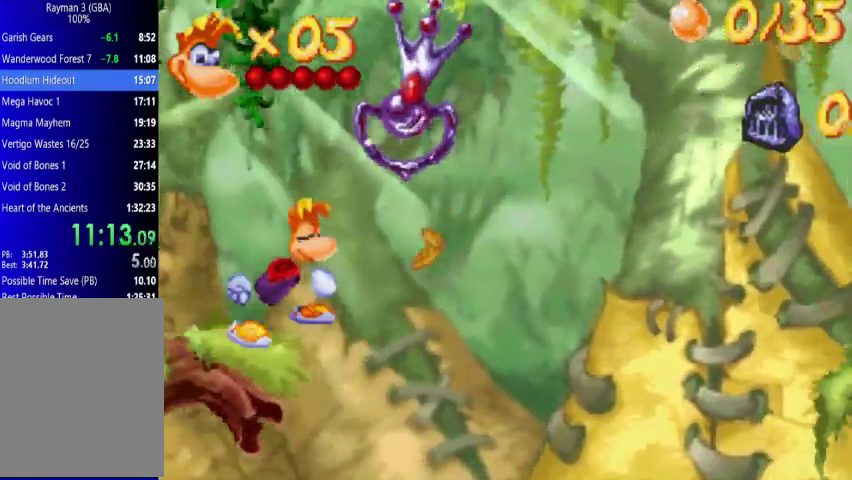
{"dt_ms": 500, "buttons": ["DPAD_UP", "DPAD_RIGHT"], "events": []}
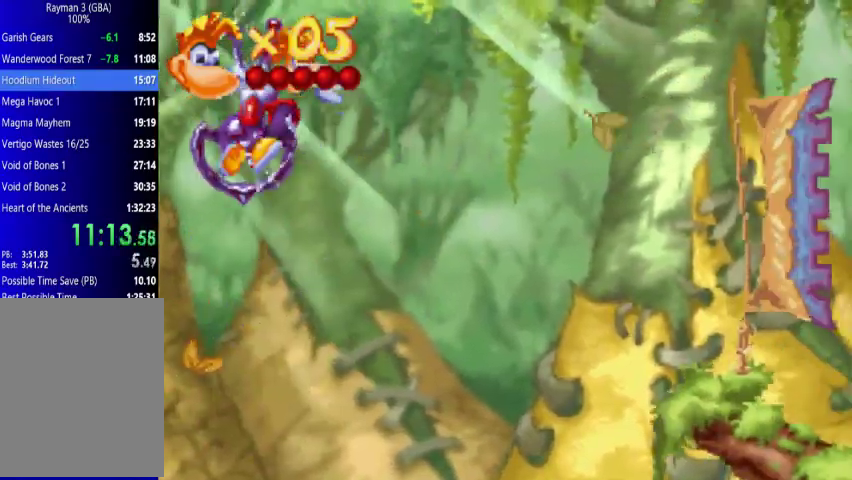
{"dt_ms": 500, "buttons": ["DPAD_UP", "DPAD_RIGHT"], "events": []}
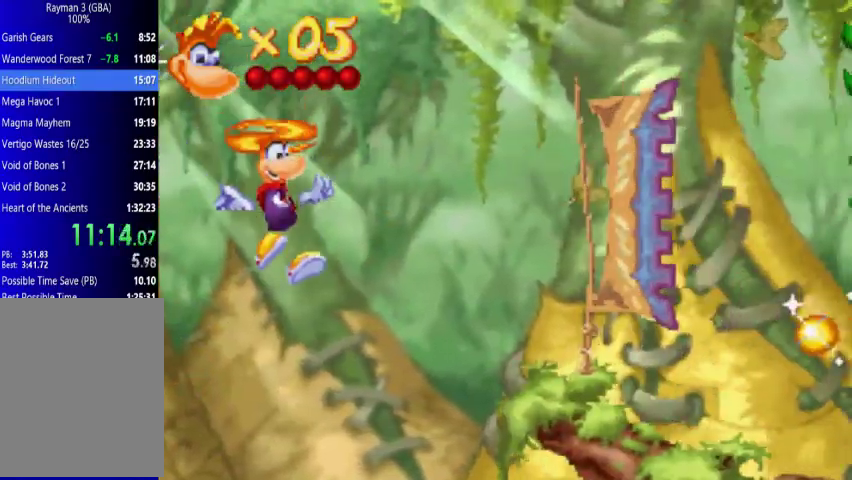
{"dt_ms": 500, "buttons": ["DPAD_UP", "DPAD_RIGHT"], "events": []}
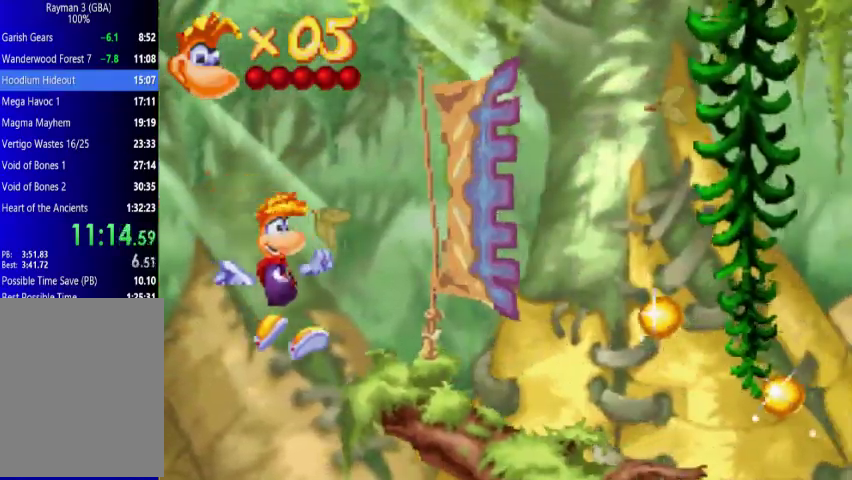
{"dt_ms": 500, "buttons": ["DPAD_UP", "DPAD_RIGHT"], "events": []}
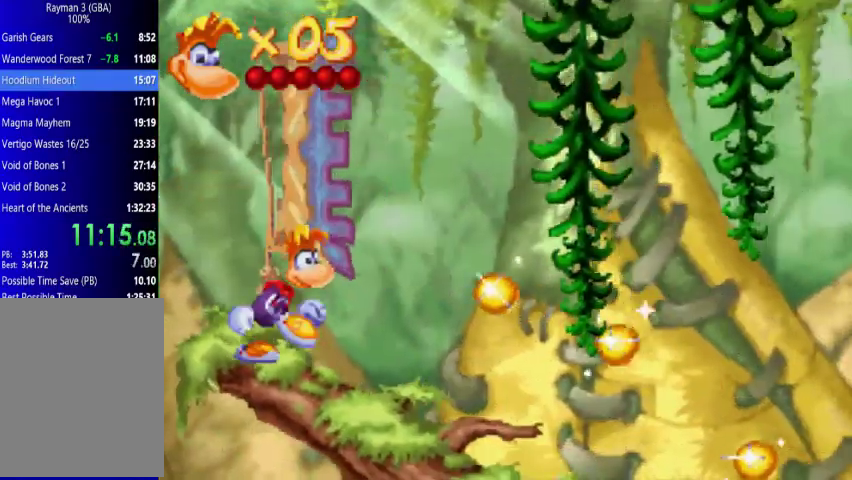
{"dt_ms": 500, "buttons": ["DPAD_UP", "DPAD_RIGHT"], "events": []}
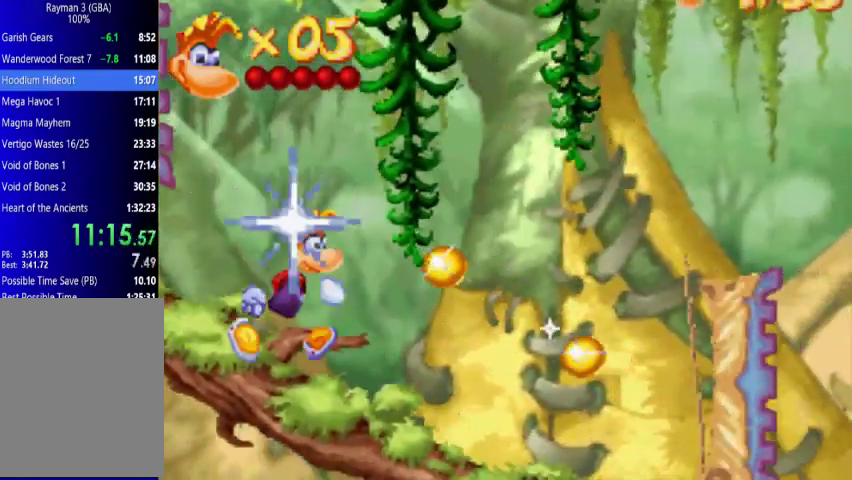
{"dt_ms": 500, "buttons": ["DPAD_UP", "DPAD_RIGHT"], "events": []}
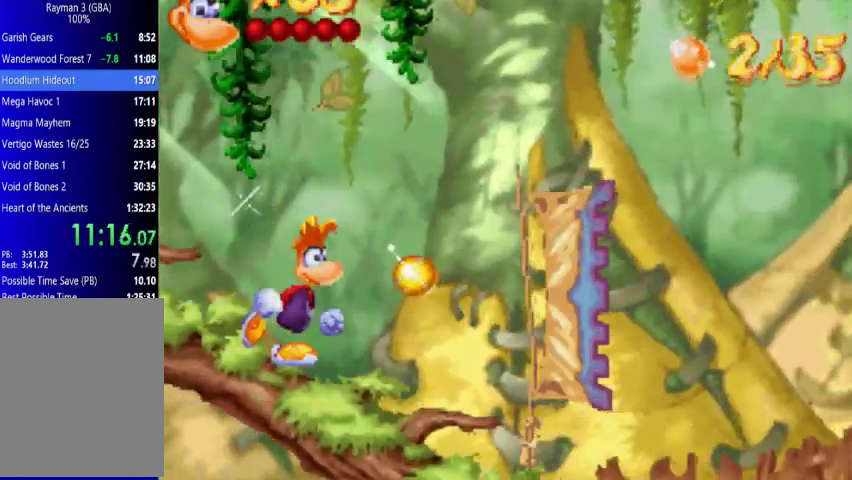
{"dt_ms": 500, "buttons": ["DPAD_UP", "DPAD_RIGHT"], "events": []}
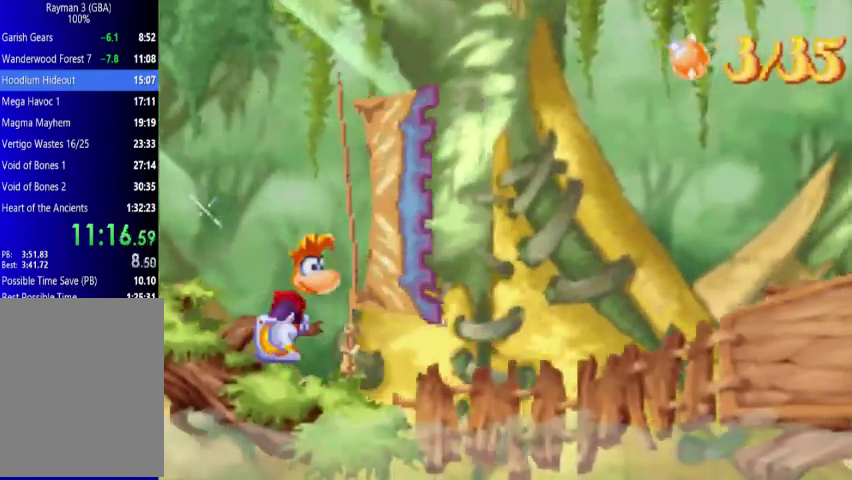
{"dt_ms": 500, "buttons": ["DPAD_UP", "DPAD_RIGHT"], "events": []}
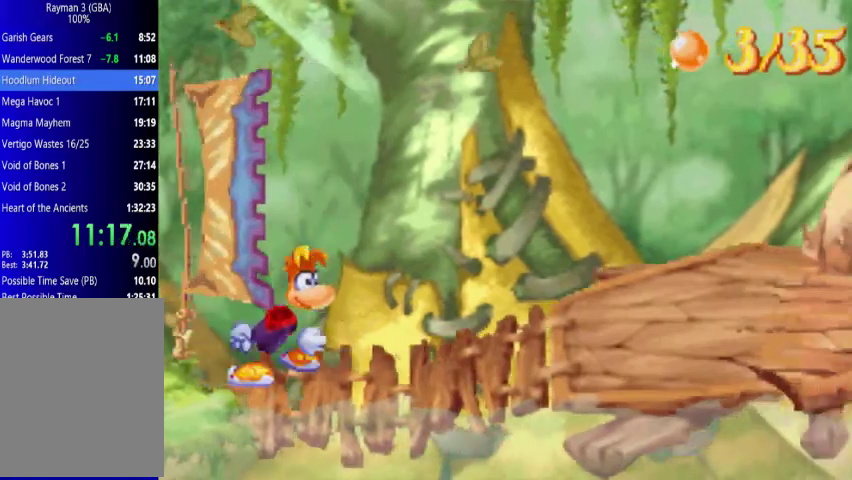
{"dt_ms": 500, "buttons": ["DPAD_UP", "DPAD_RIGHT"], "events": []}
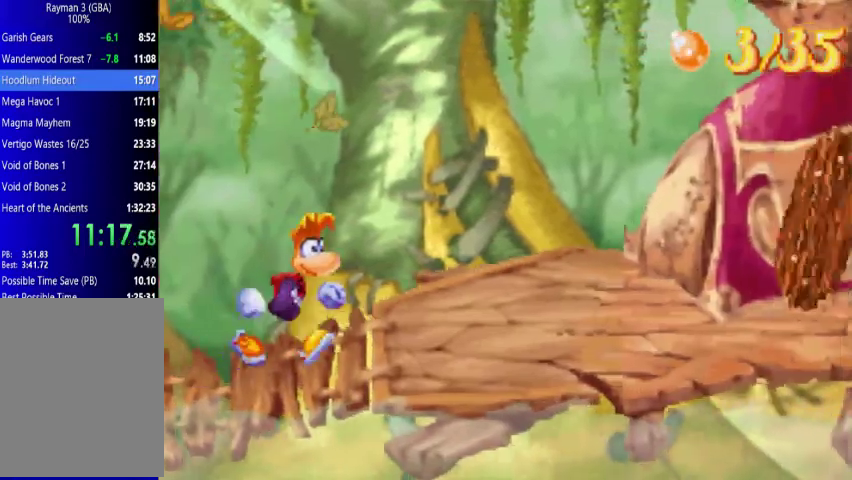
{"dt_ms": 500, "buttons": ["DPAD_UP", "DPAD_RIGHT"], "events": []}
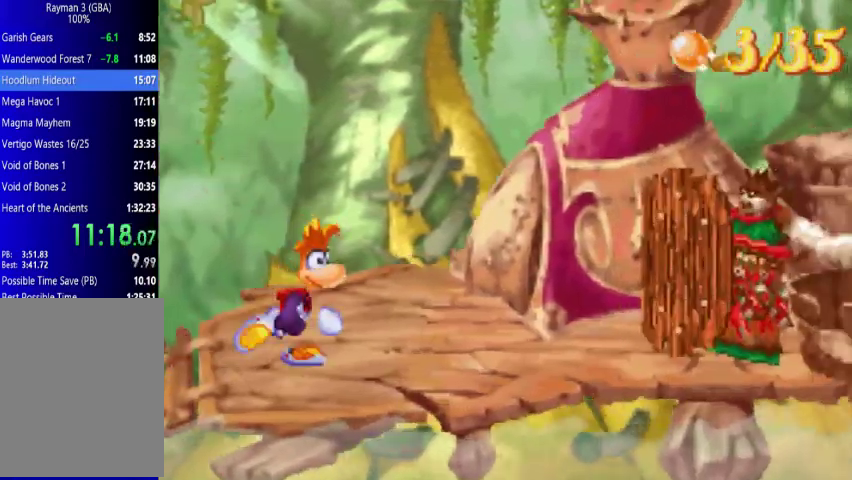
{"dt_ms": 500, "buttons": ["DPAD_UP", "DPAD_RIGHT"], "events": [[133, "X", "down"], [367, "X", "up"], [433, "X", "down"], [500, "X", "up"]]}
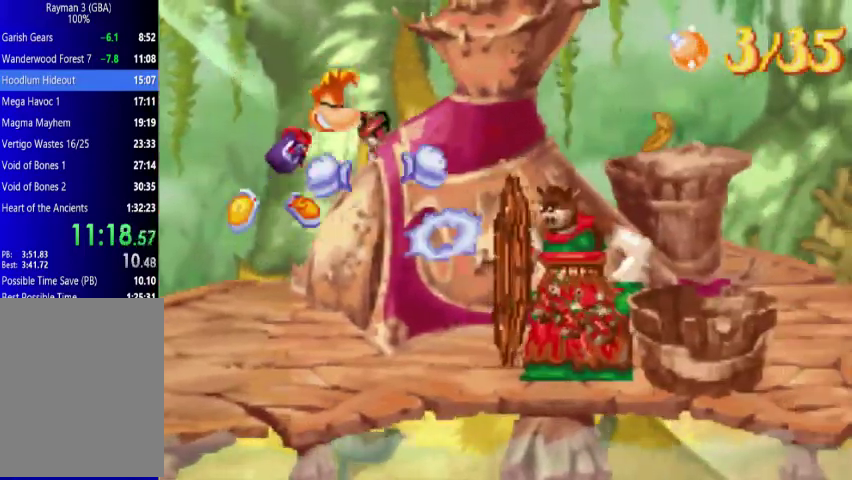
{"dt_ms": 500, "buttons": ["DPAD_UP", "DPAD_RIGHT"], "events": [[133, "X", "down"], [200, "X", "up"], [367, "X", "down"], [433, "X", "up"]]}
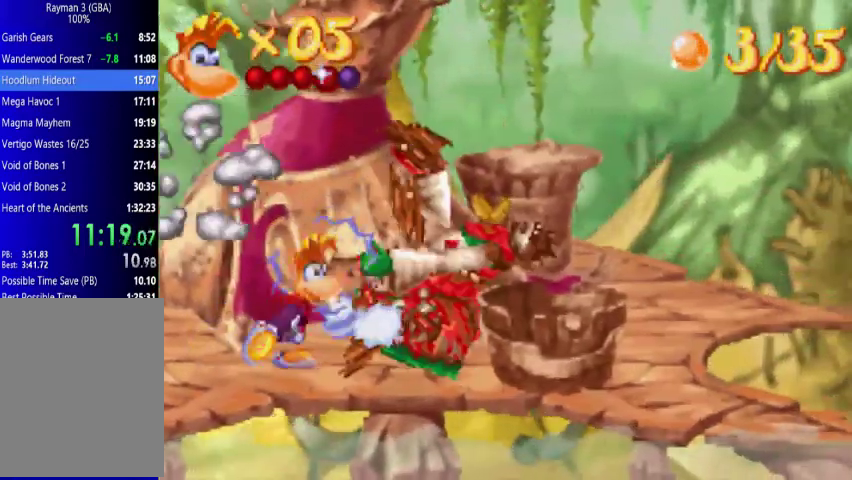
{"dt_ms": 500, "buttons": ["X", "DPAD_UP", "DPAD_RIGHT"], "events": [[67, "X", "down"], [133, "X", "up"], [200, "X", "down"], [367, "X", "up"], [500, "X", "down"]]}
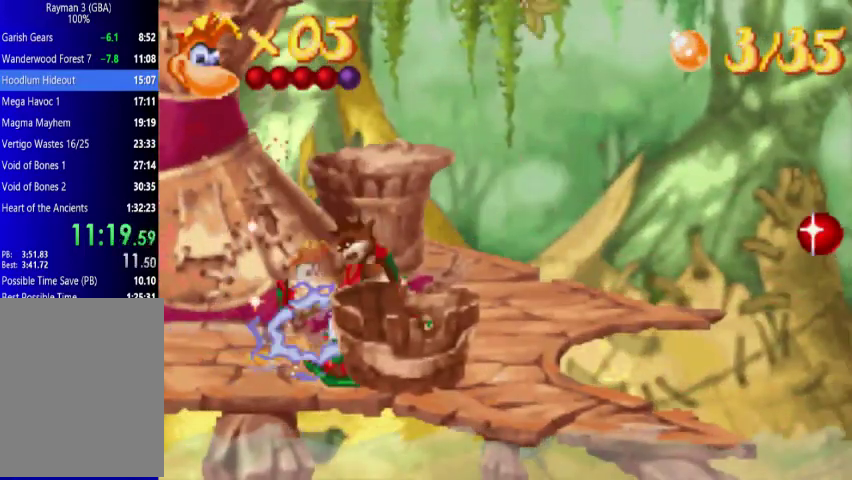
{"dt_ms": 500, "buttons": ["DPAD_UP", "DPAD_RIGHT"], "events": [[67, "X", "up"], [133, "X", "down"], [200, "X", "up"], [267, "X", "down"], [367, "X", "up"], [433, "X", "down"], [500, "X", "up"]]}
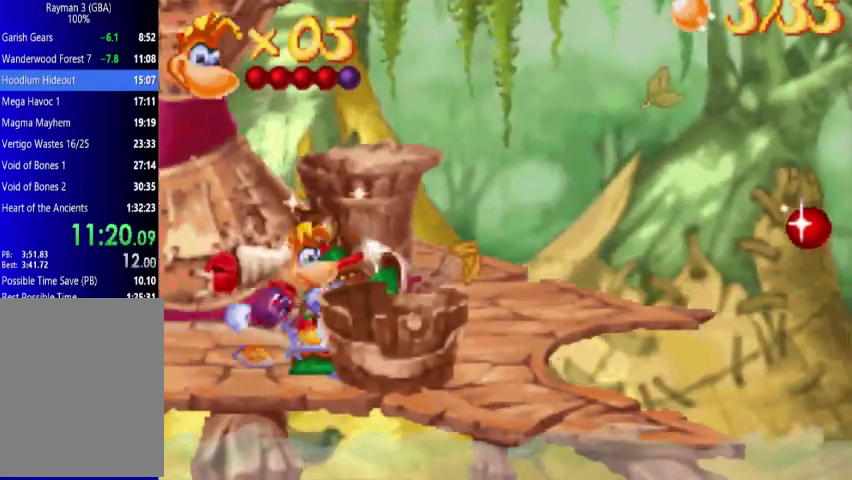
{"dt_ms": 500, "buttons": ["DPAD_UP", "DPAD_RIGHT"], "events": [[67, "X", "down"], [200, "X", "up"]]}
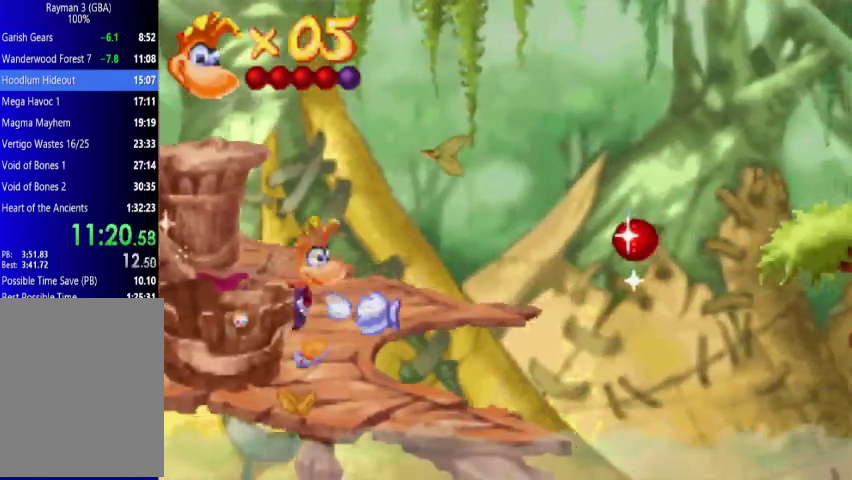
{"dt_ms": 500, "buttons": ["DPAD_UP", "DPAD_RIGHT"], "events": []}
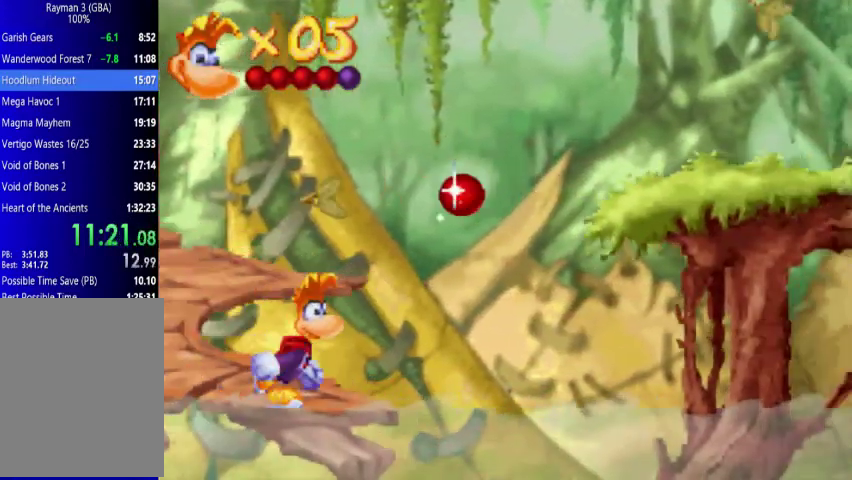
{"dt_ms": 500, "buttons": ["DPAD_UP", "DPAD_RIGHT"], "events": []}
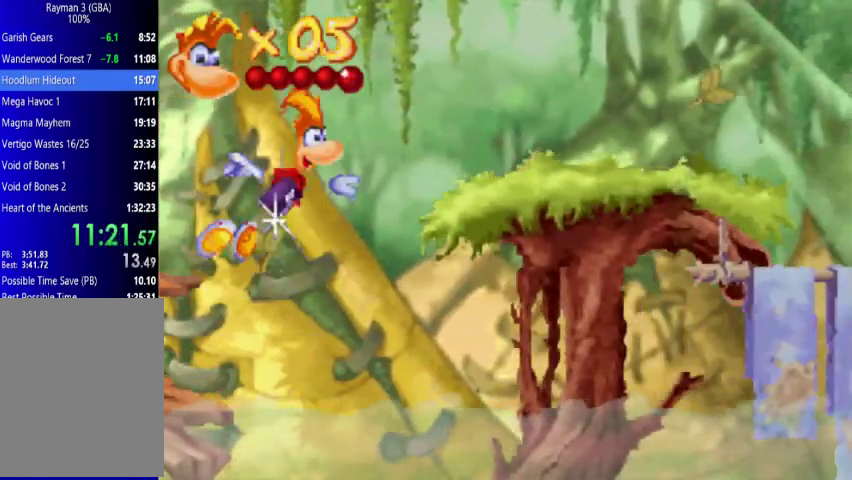
{"dt_ms": 500, "buttons": ["DPAD_UP", "DPAD_RIGHT"], "events": []}
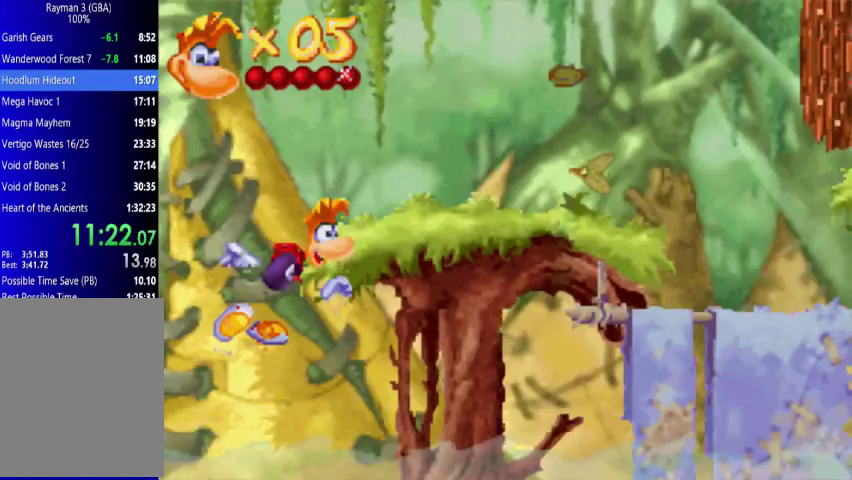
{"dt_ms": 500, "buttons": ["DPAD_UP", "DPAD_RIGHT"], "events": []}